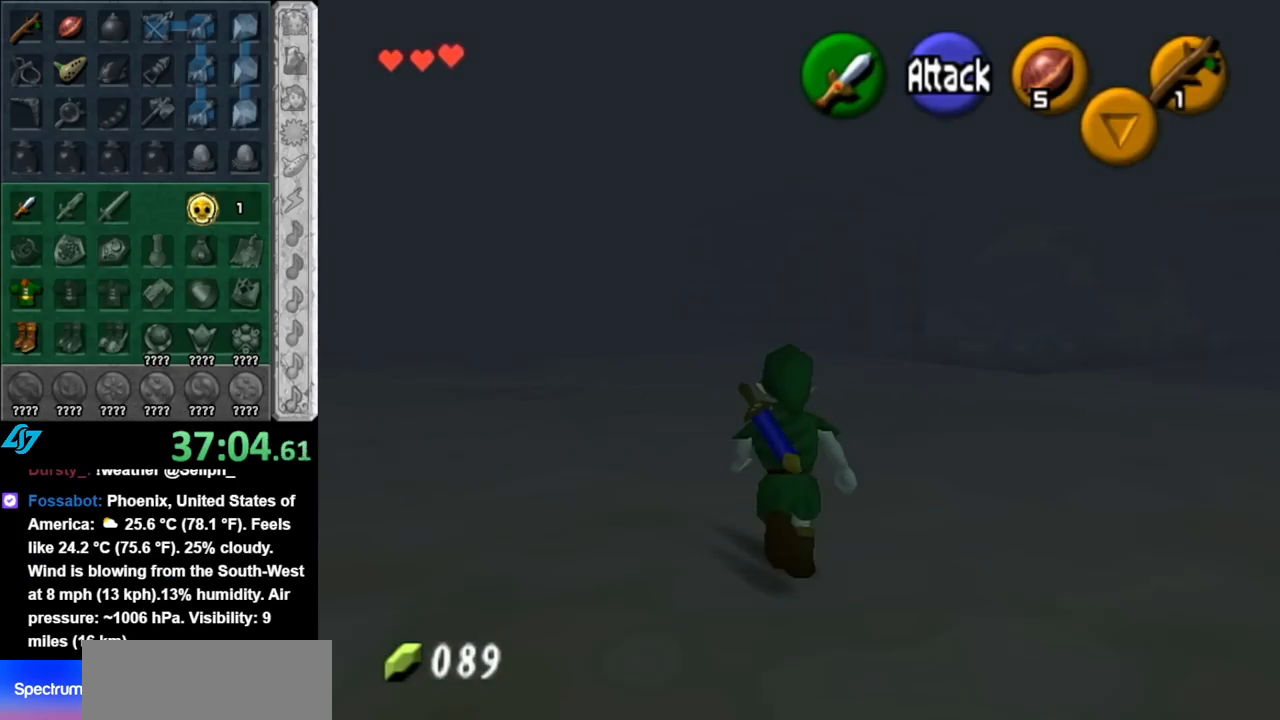
Gameplay with a controller (Nintendo layout); each line is a JSON object with the inputs held at the frame after it. "events" lists button and stick changes between this image and that frame as [ms after this image, input, new state], when the widget could be followed in between. Not read: L3 R3.
{"buttons": [], "left_stick": "left", "right_stick": "center", "events": [[183, "left_stick", "center"], [467, "left_stick", "left"]]}
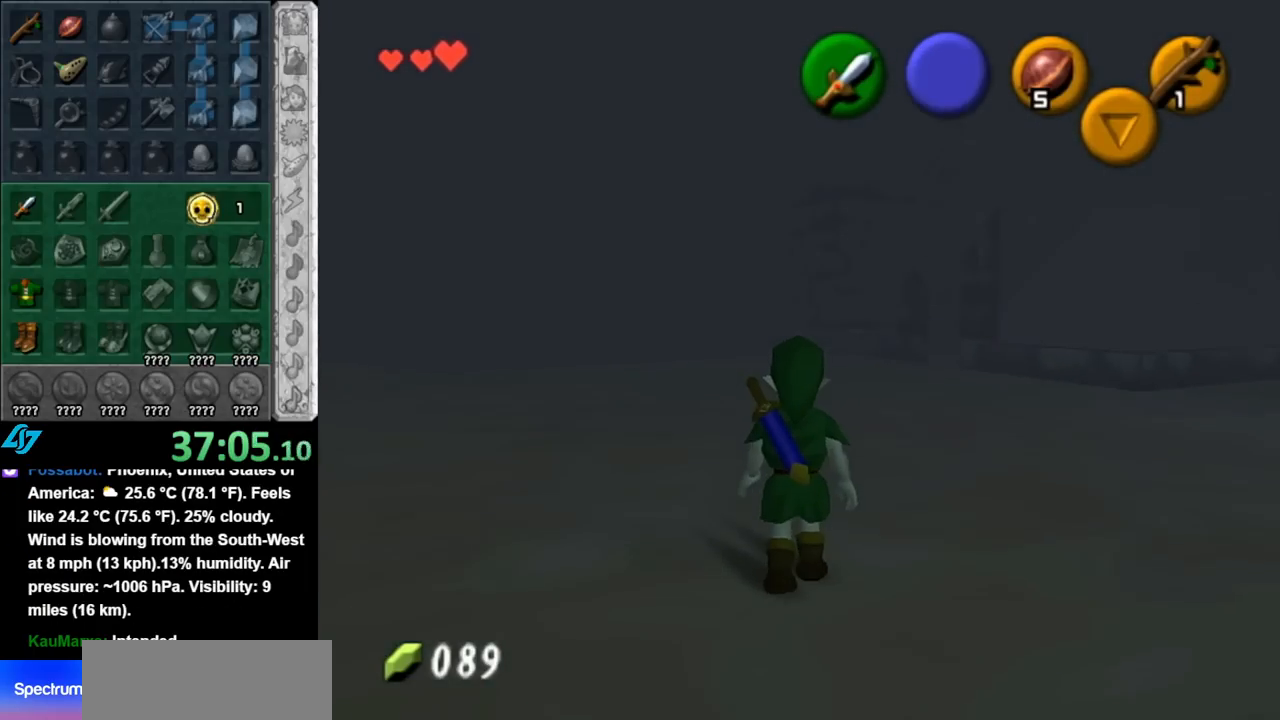
{"buttons": [], "left_stick": "up-left", "right_stick": "center", "events": [[250, "left_stick", "up-left"]]}
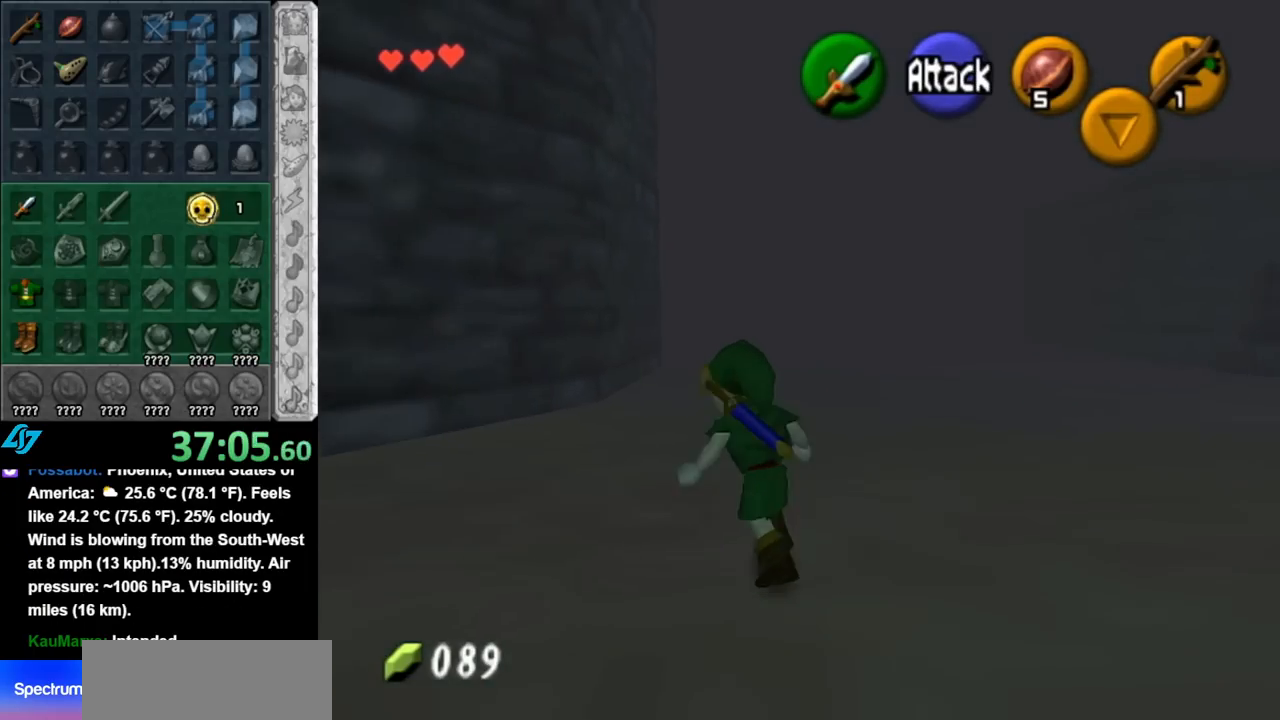
{"buttons": [], "left_stick": "up-right", "right_stick": "center", "events": [[67, "left_stick", "center"], [283, "left_stick", "up-right"]]}
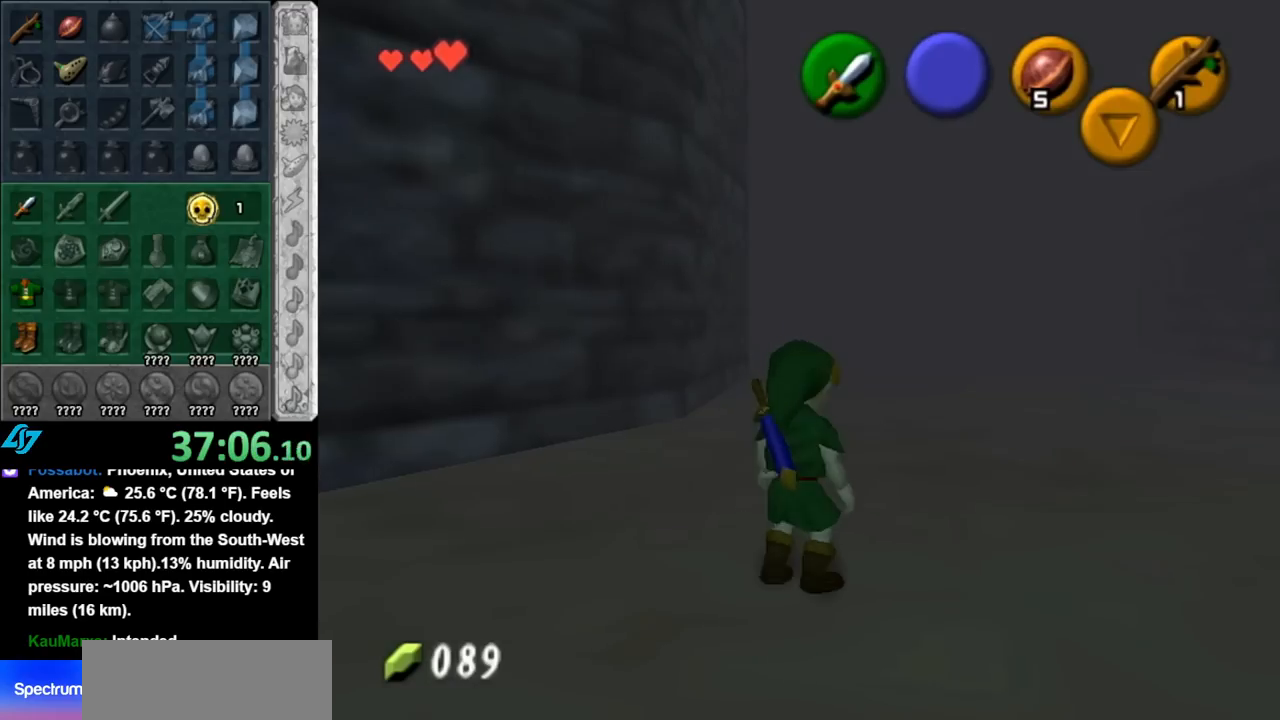
{"buttons": ["A"], "left_stick": "up", "right_stick": "center", "events": [[117, "left_stick", "up"], [433, "A", "down"]]}
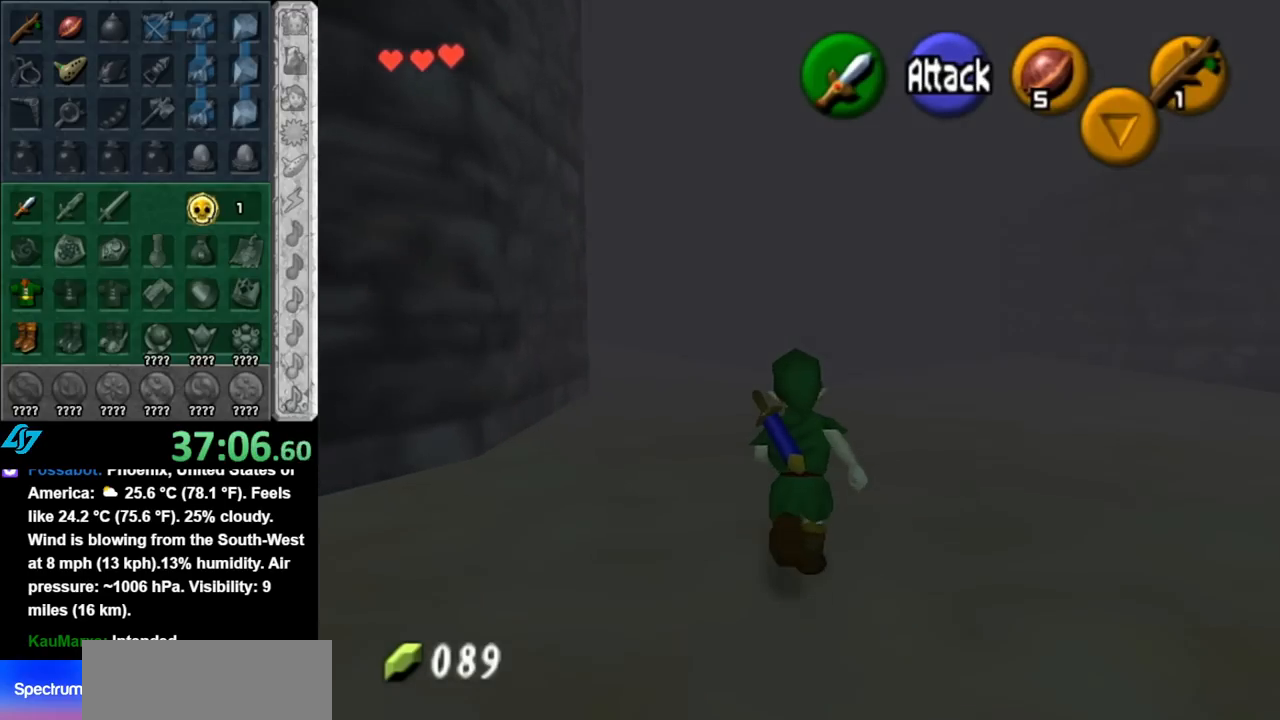
{"buttons": [], "left_stick": "center", "right_stick": "center", "events": [[100, "A", "up"], [367, "left_stick", "center"]]}
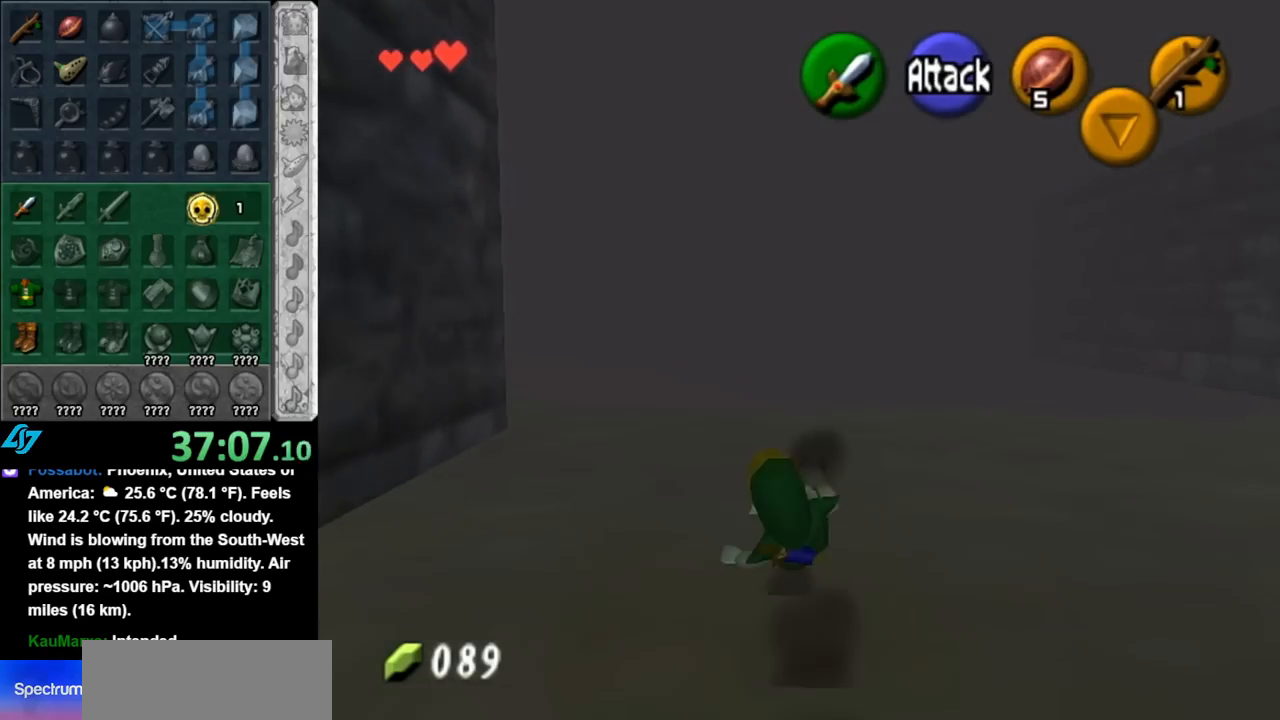
{"buttons": [], "left_stick": "up", "right_stick": "center", "events": [[83, "left_stick", "up"]]}
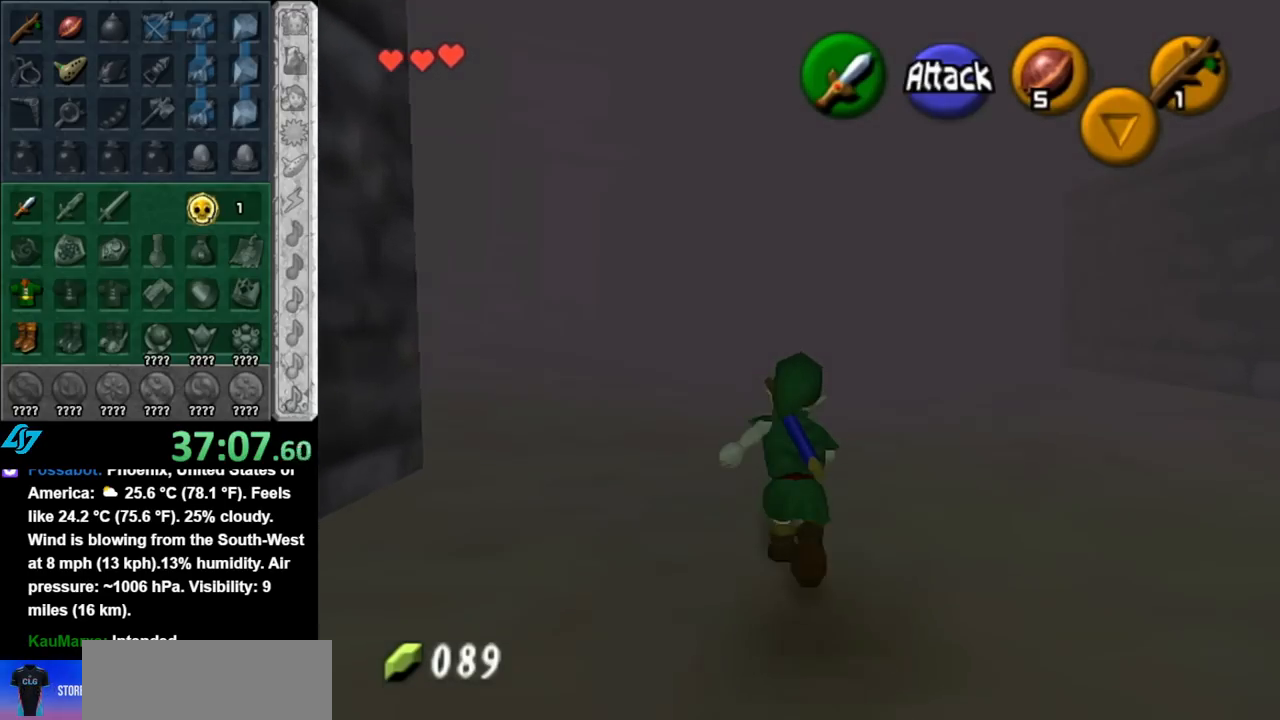
{"buttons": [], "left_stick": "up", "right_stick": "center", "events": [[183, "left_stick", "center"], [500, "left_stick", "up"]]}
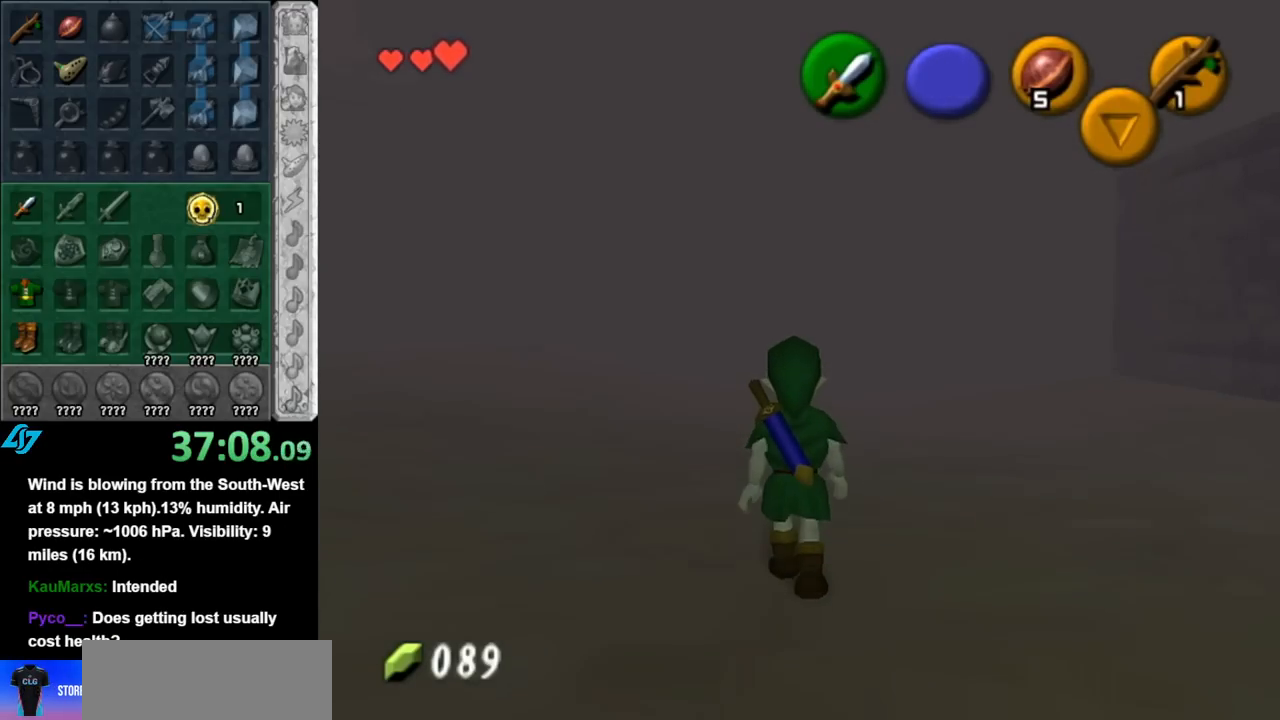
{"buttons": ["L1"], "left_stick": "center", "right_stick": "center", "events": [[150, "left_stick", "up-left"], [317, "L1", "down"], [317, "left_stick", "center"]]}
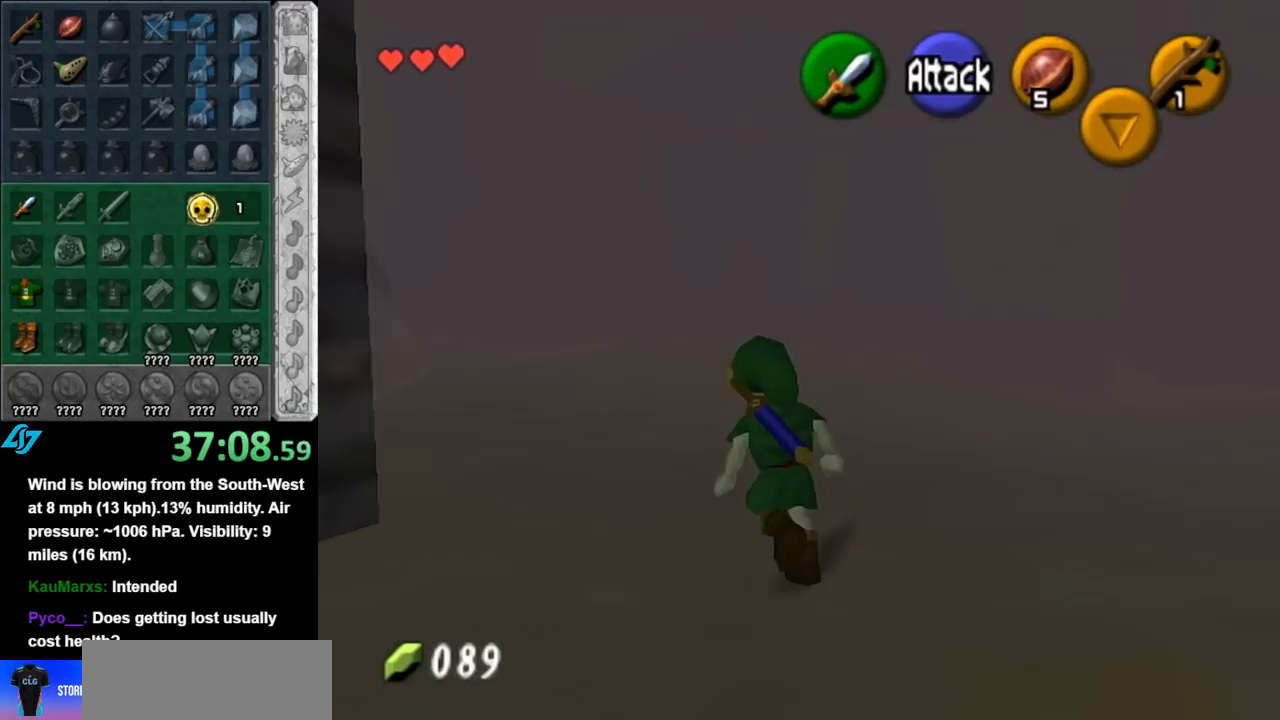
{"buttons": [], "left_stick": "up", "right_stick": "center", "events": [[33, "L1", "up"], [350, "left_stick", "up"]]}
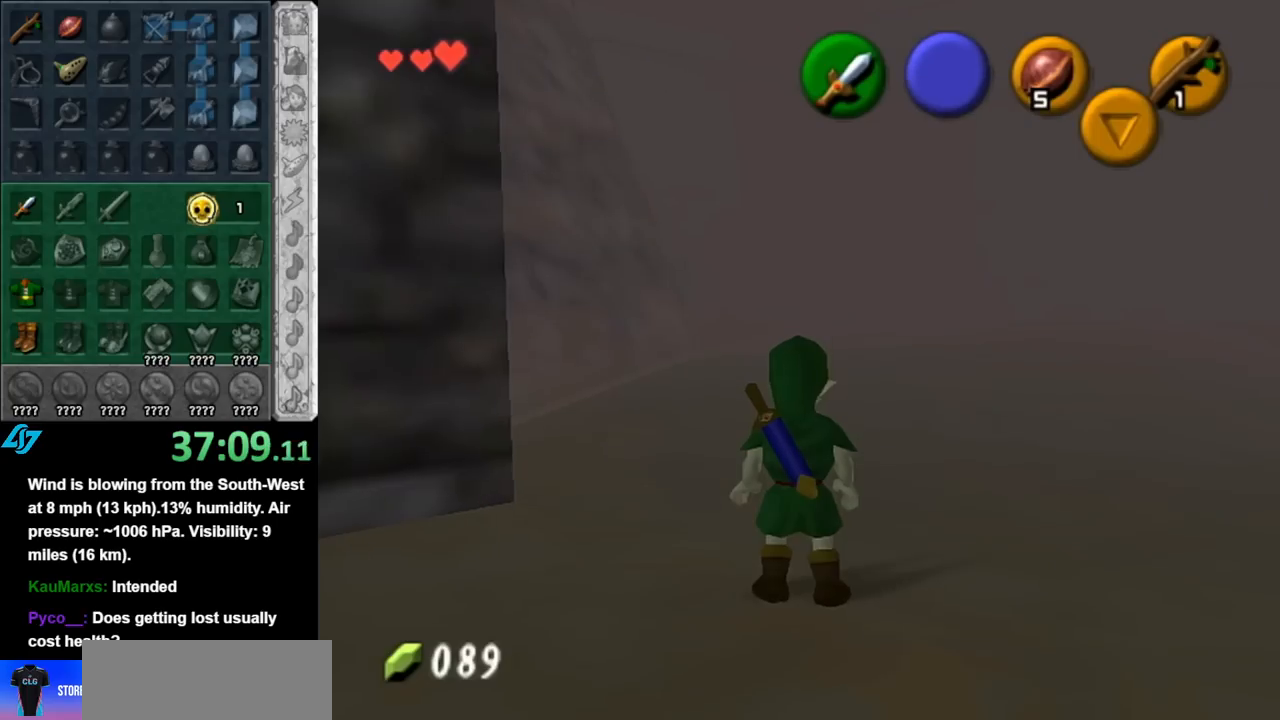
{"buttons": ["A"], "left_stick": "up", "right_stick": "center", "events": [[433, "A", "down"]]}
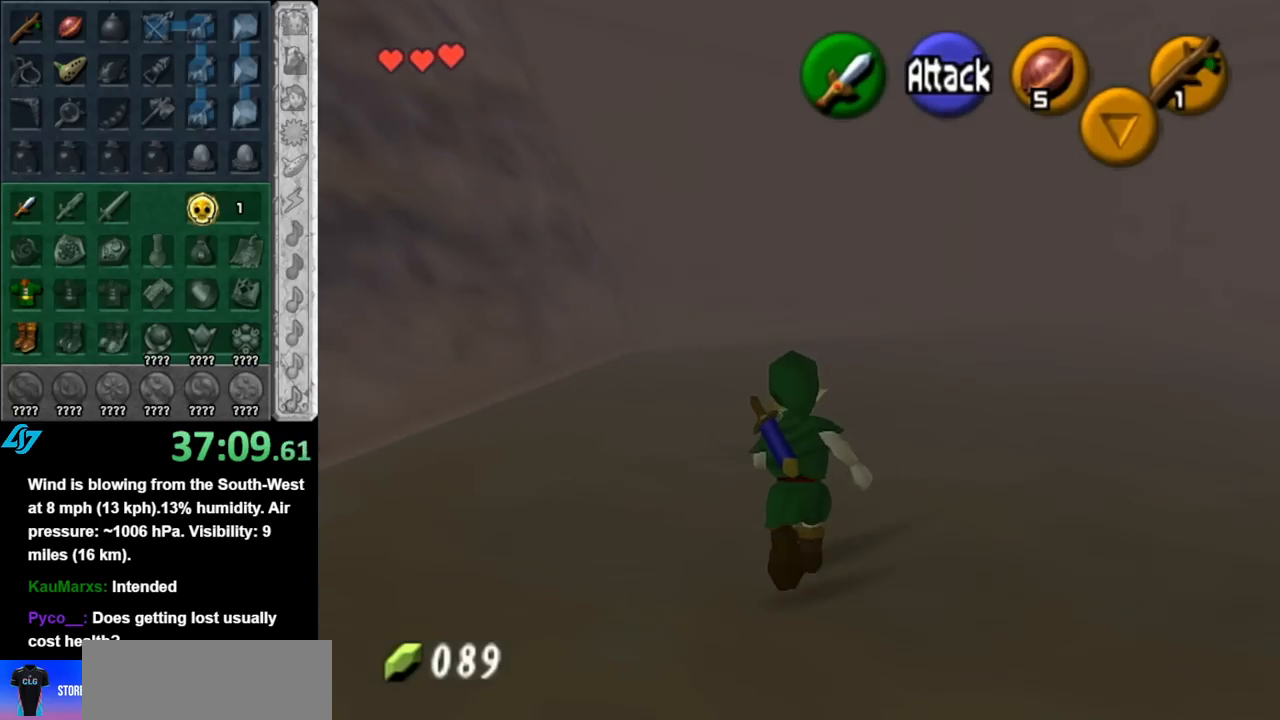
{"buttons": [], "left_stick": "up", "right_stick": "center", "events": [[67, "A", "up"], [117, "A", "down"], [250, "A", "up"]]}
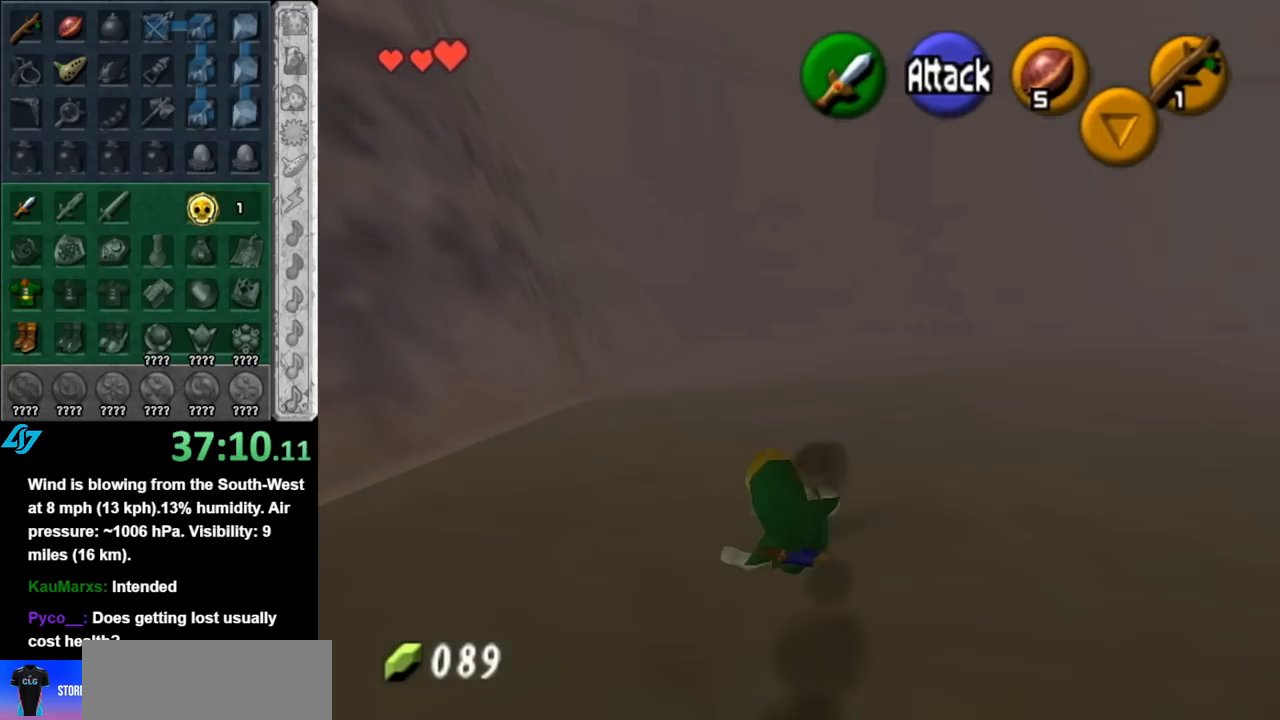
{"buttons": [], "left_stick": "up", "right_stick": "center", "events": [[250, "A", "down"], [400, "A", "up"]]}
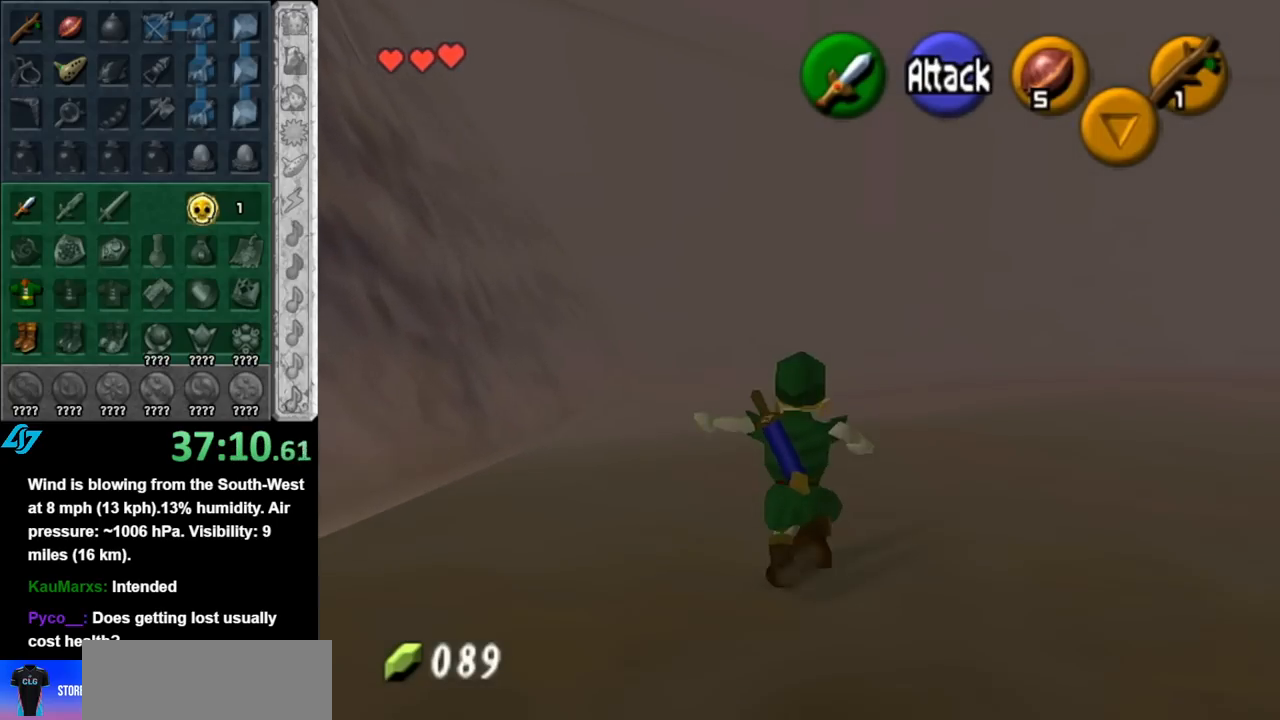
{"buttons": [], "left_stick": "up", "right_stick": "center", "events": []}
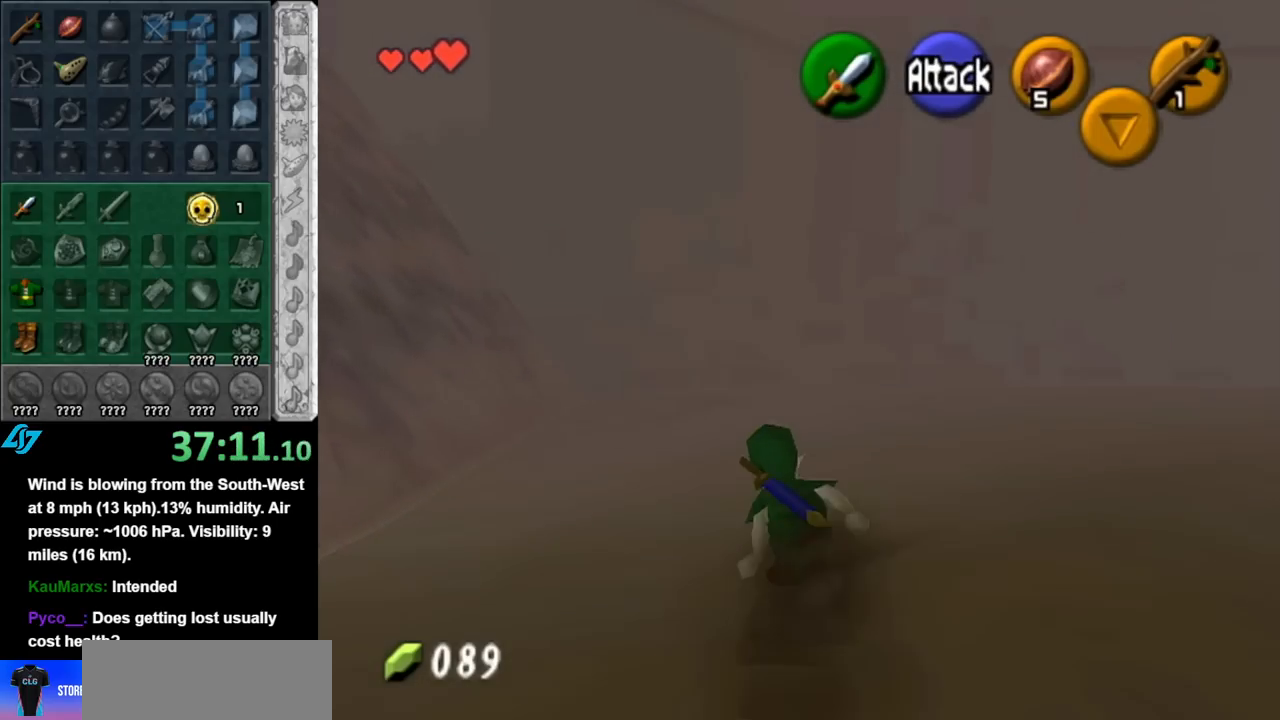
{"buttons": [], "left_stick": "up", "right_stick": "center", "events": [[133, "A", "down"], [283, "A", "up"]]}
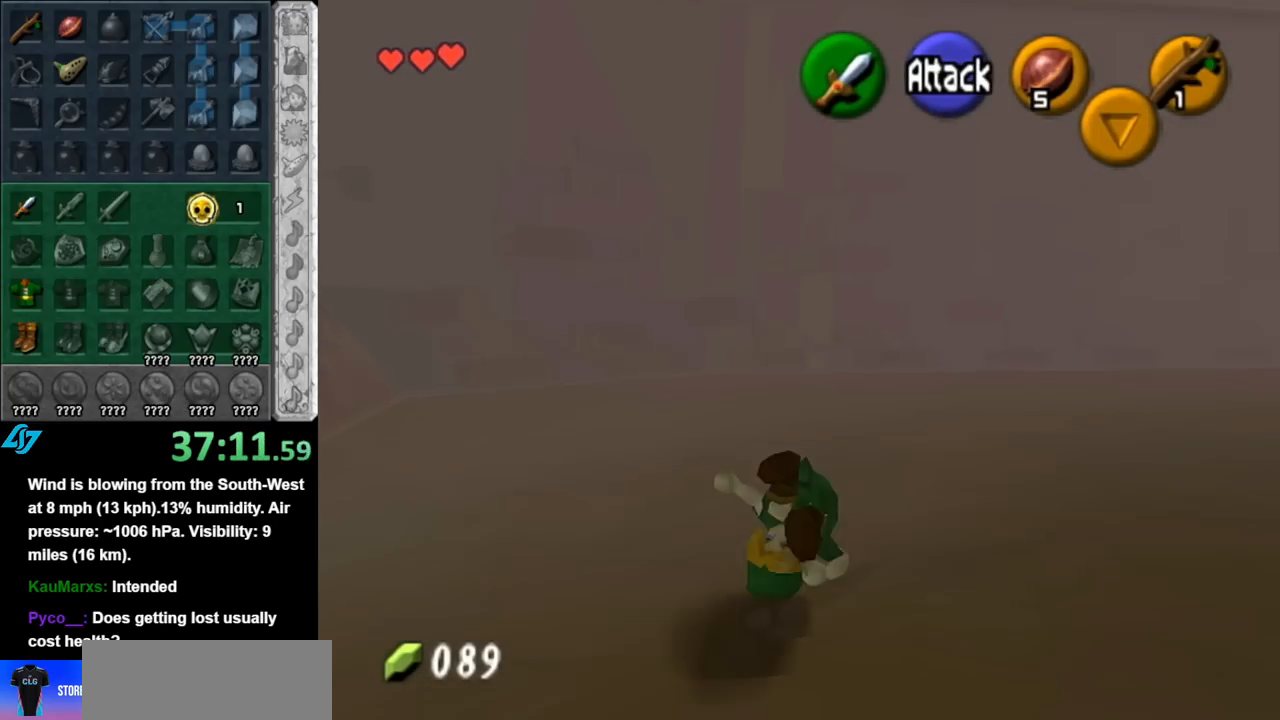
{"buttons": ["A"], "left_stick": "up-right", "right_stick": "center", "events": [[333, "left_stick", "up-right"], [433, "A", "down"]]}
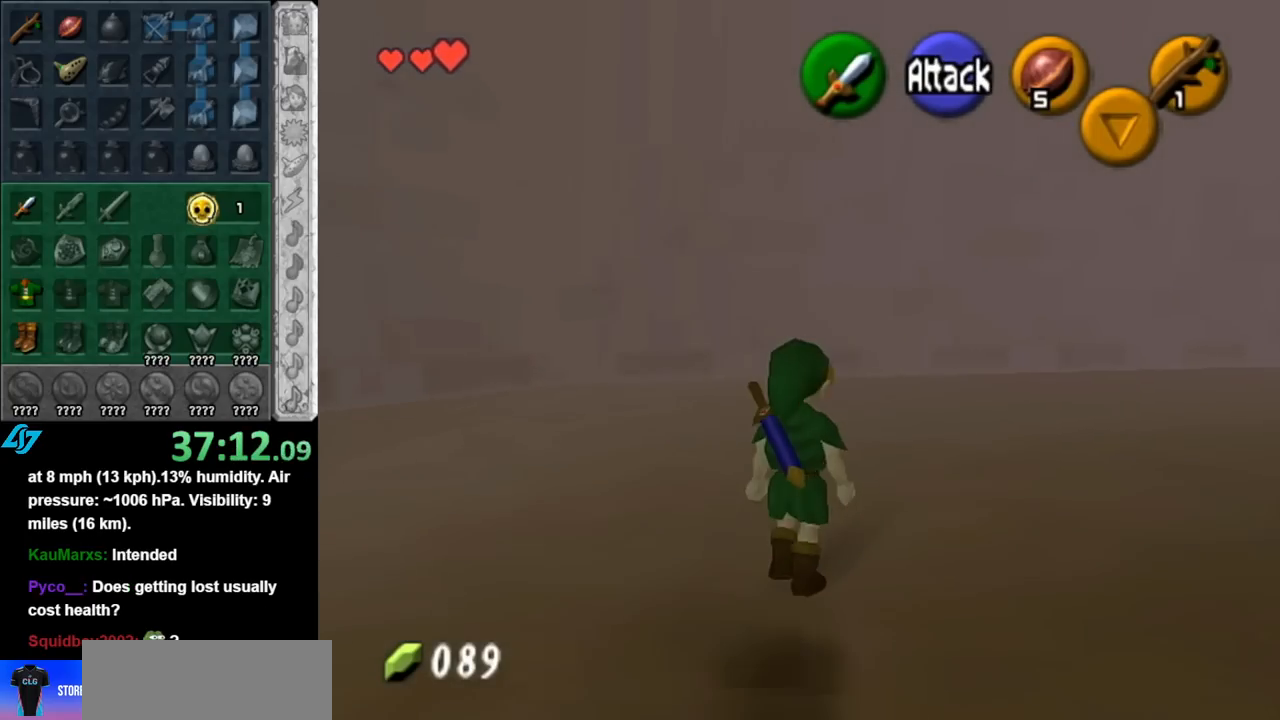
{"buttons": [], "left_stick": "up-right", "right_stick": "center", "events": [[83, "A", "up"]]}
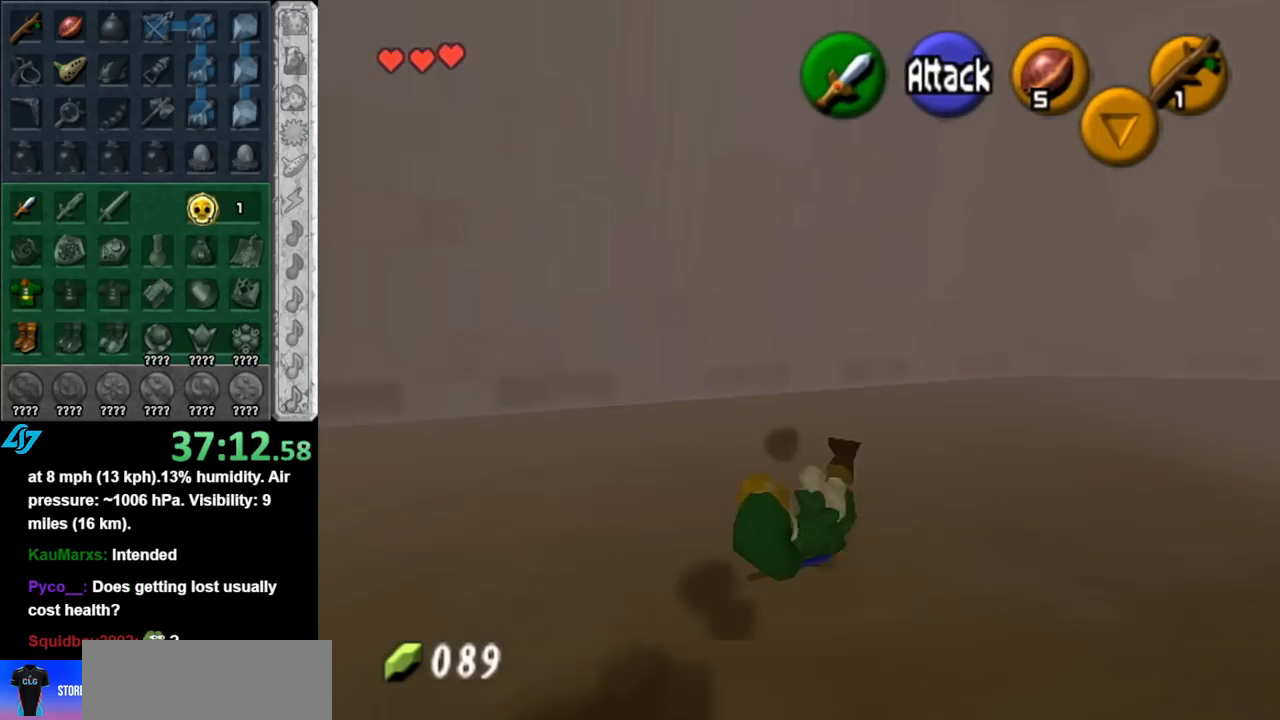
{"buttons": ["L1"], "left_stick": "up-right", "right_stick": "center", "events": [[217, "A", "down"], [317, "L1", "down"], [400, "A", "up"]]}
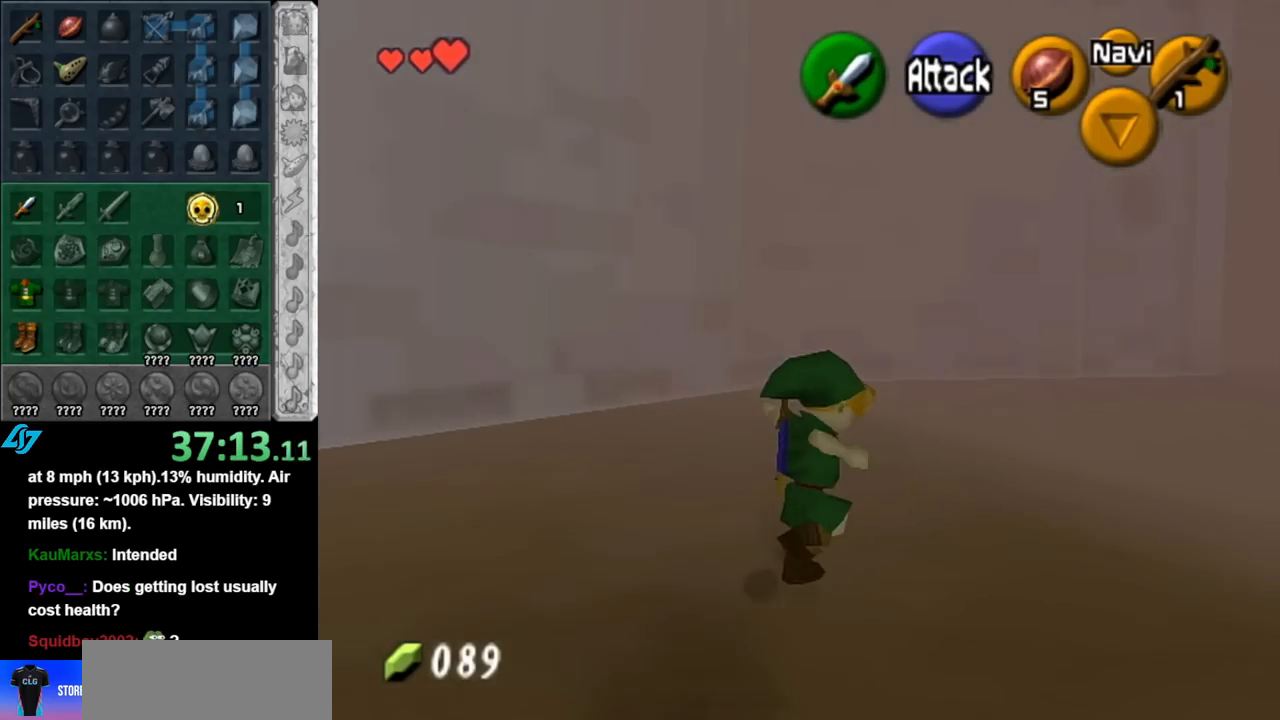
{"buttons": [], "left_stick": "up", "right_stick": "center", "events": [[33, "left_stick", "up"], [67, "L1", "up"]]}
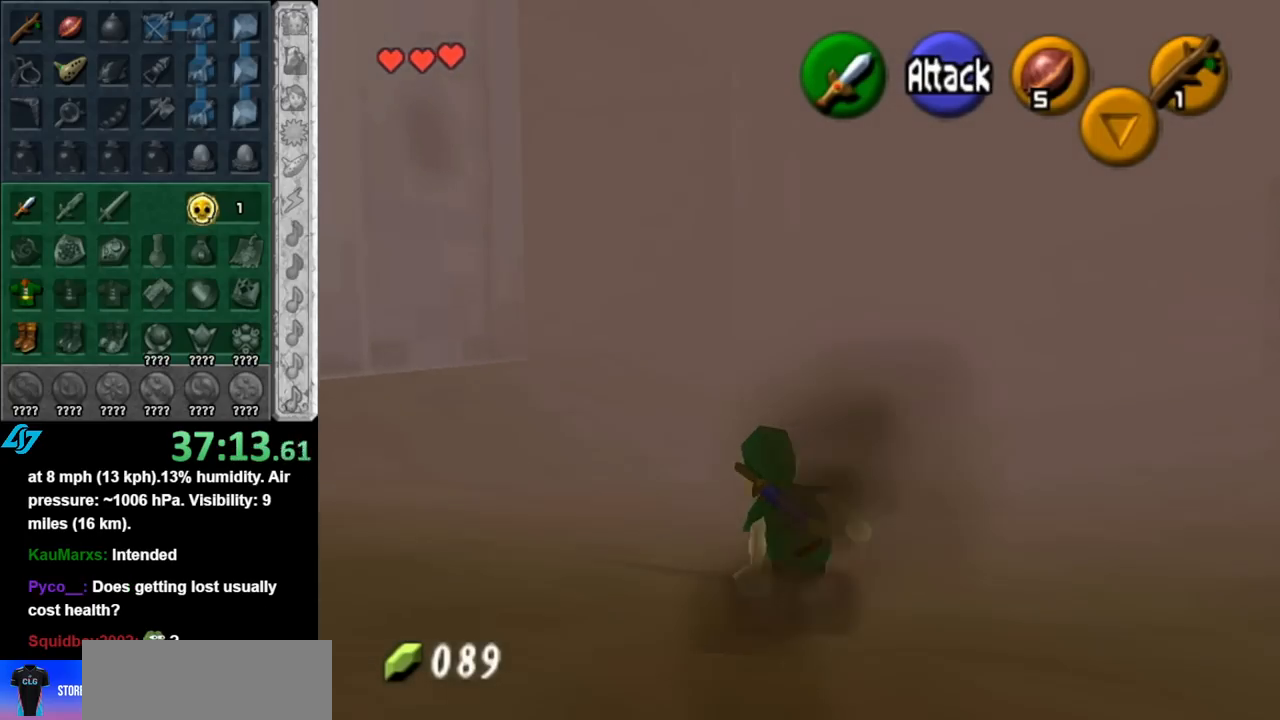
{"buttons": [], "left_stick": "up", "right_stick": "center", "events": [[67, "A", "down"], [217, "A", "up"]]}
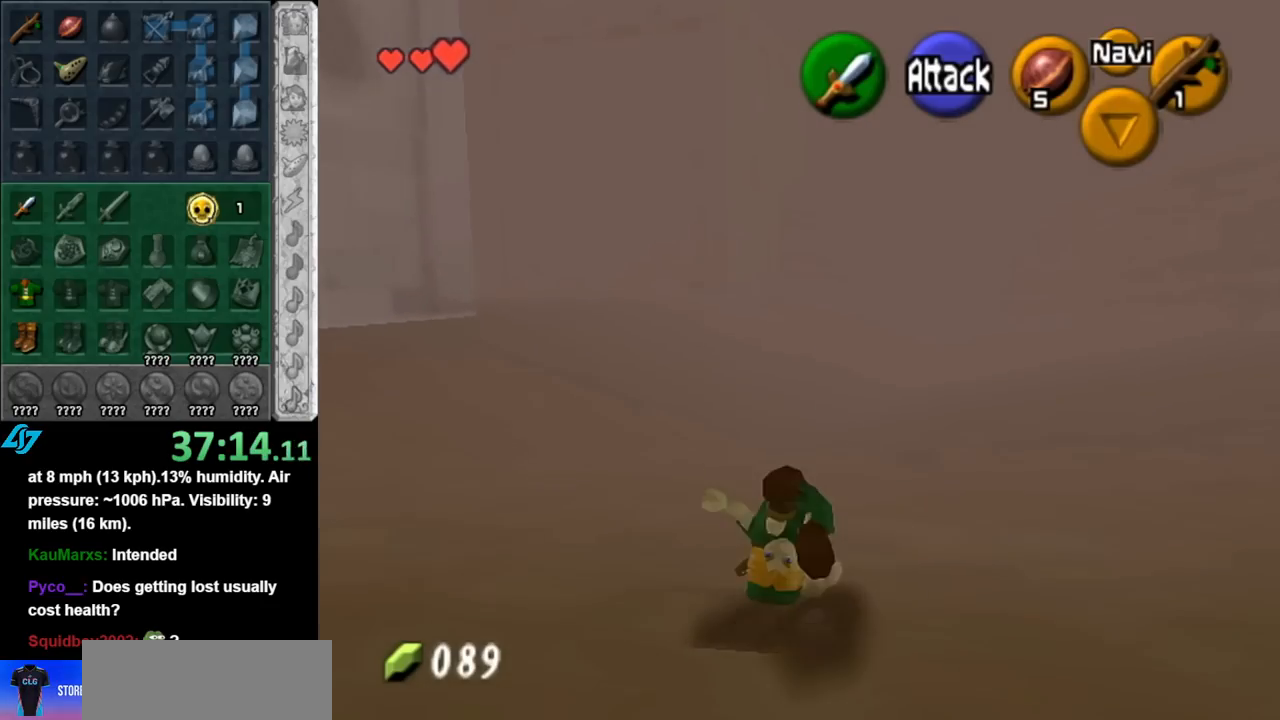
{"buttons": [], "left_stick": "up", "right_stick": "center", "events": [[350, "A", "down"], [500, "A", "up"]]}
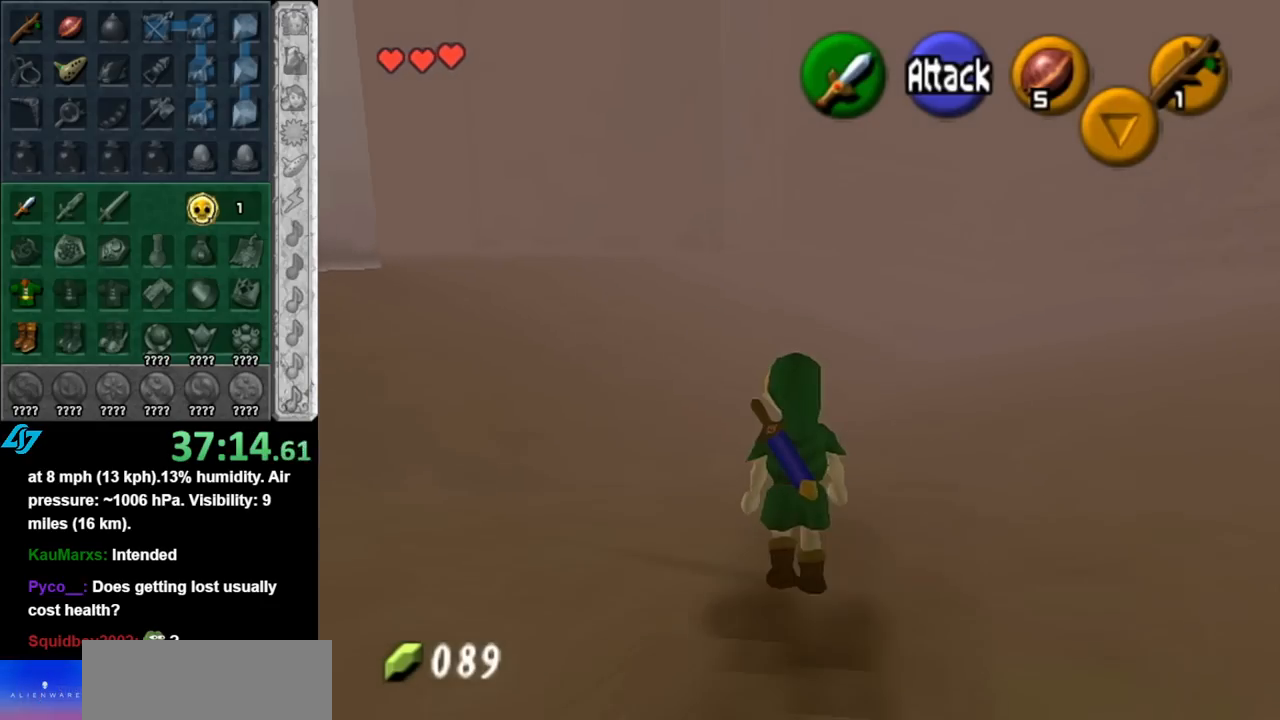
{"buttons": [], "left_stick": "up", "right_stick": "center", "events": []}
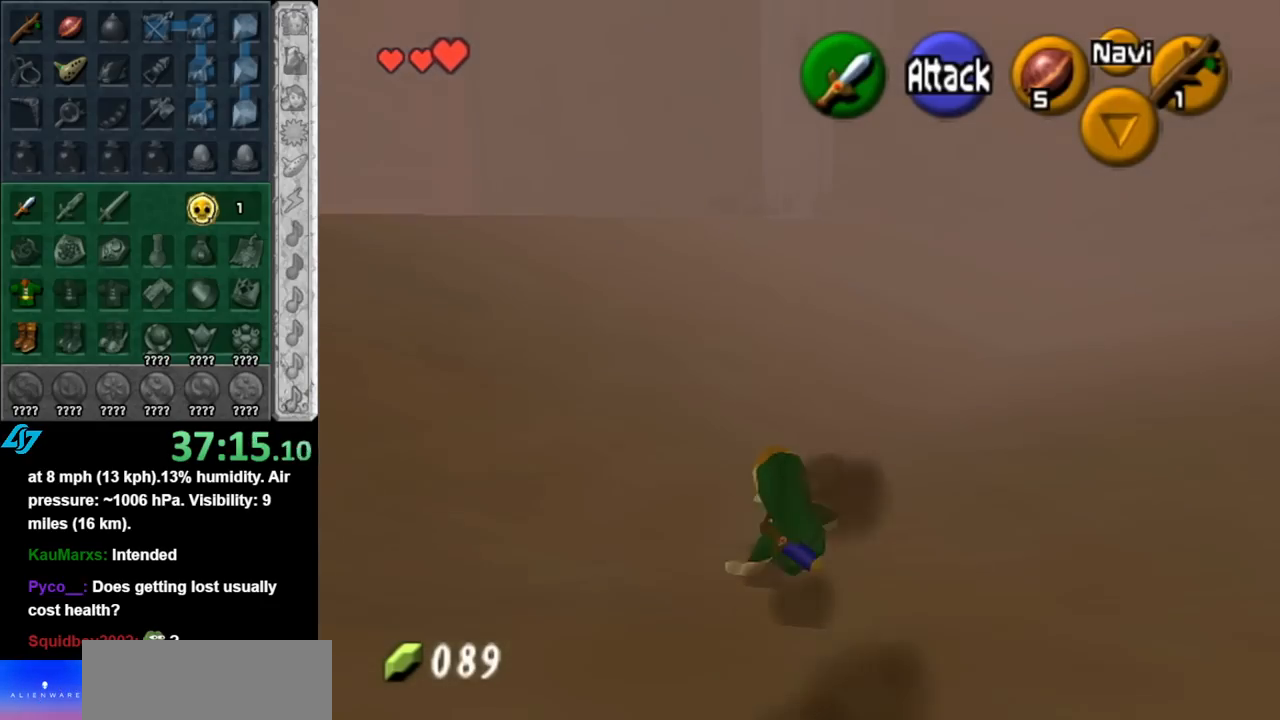
{"buttons": [], "left_stick": "up", "right_stick": "center", "events": [[183, "A", "down"], [217, "L1", "down"], [317, "A", "up"], [467, "L1", "up"]]}
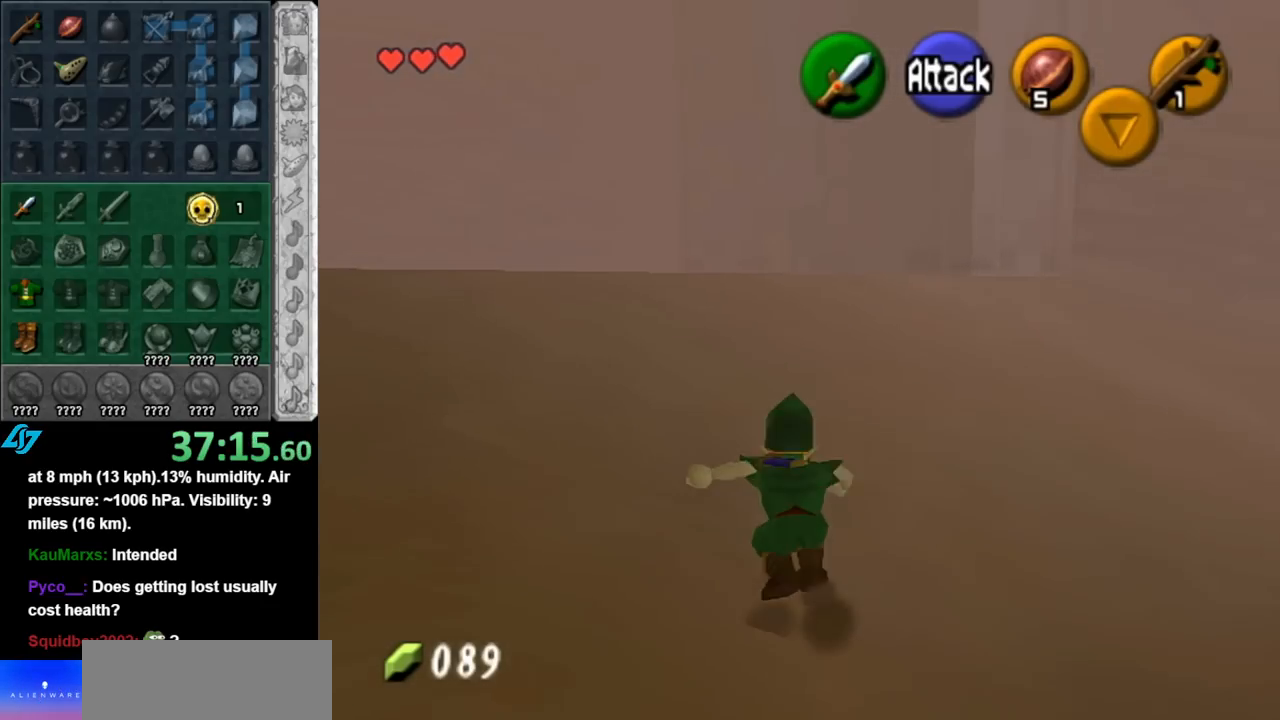
{"buttons": [], "left_stick": "up-left", "right_stick": "center", "events": [[117, "left_stick", "center"], [317, "left_stick", "up"], [467, "left_stick", "up-left"]]}
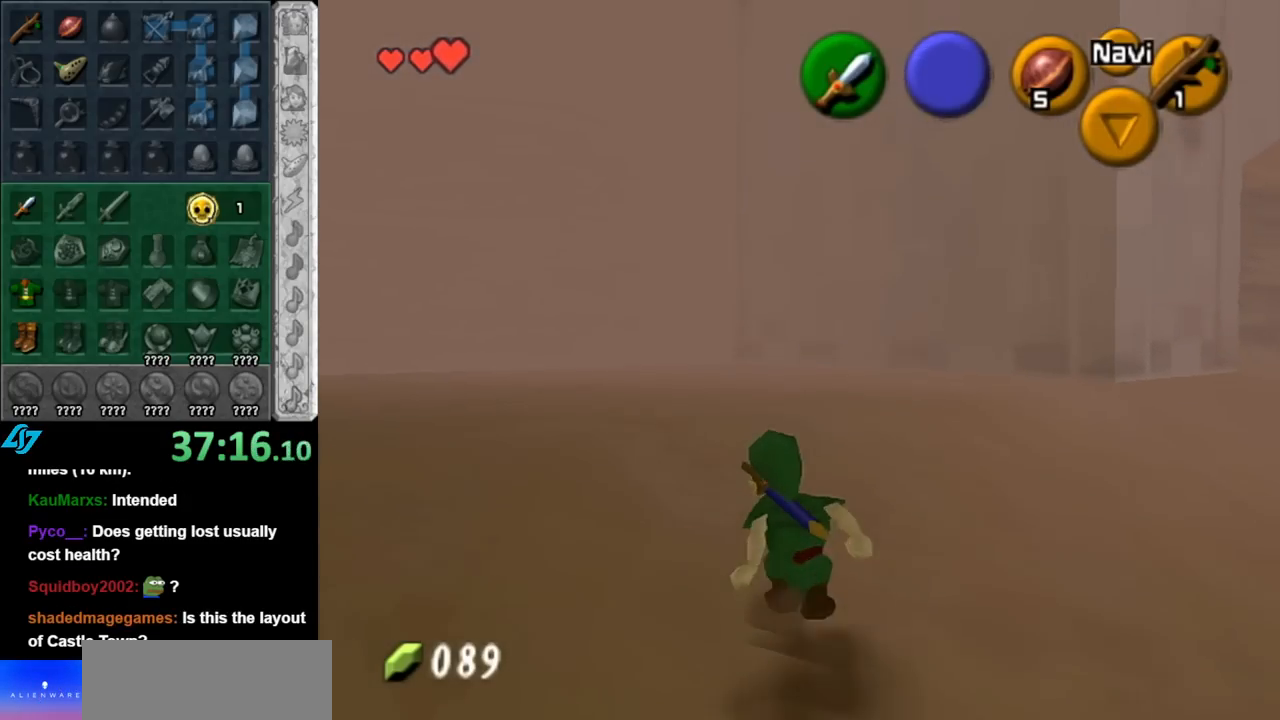
{"buttons": [], "left_stick": "up", "right_stick": "center", "events": [[150, "L1", "down"], [217, "left_stick", "center"], [367, "L1", "up"], [400, "left_stick", "up"]]}
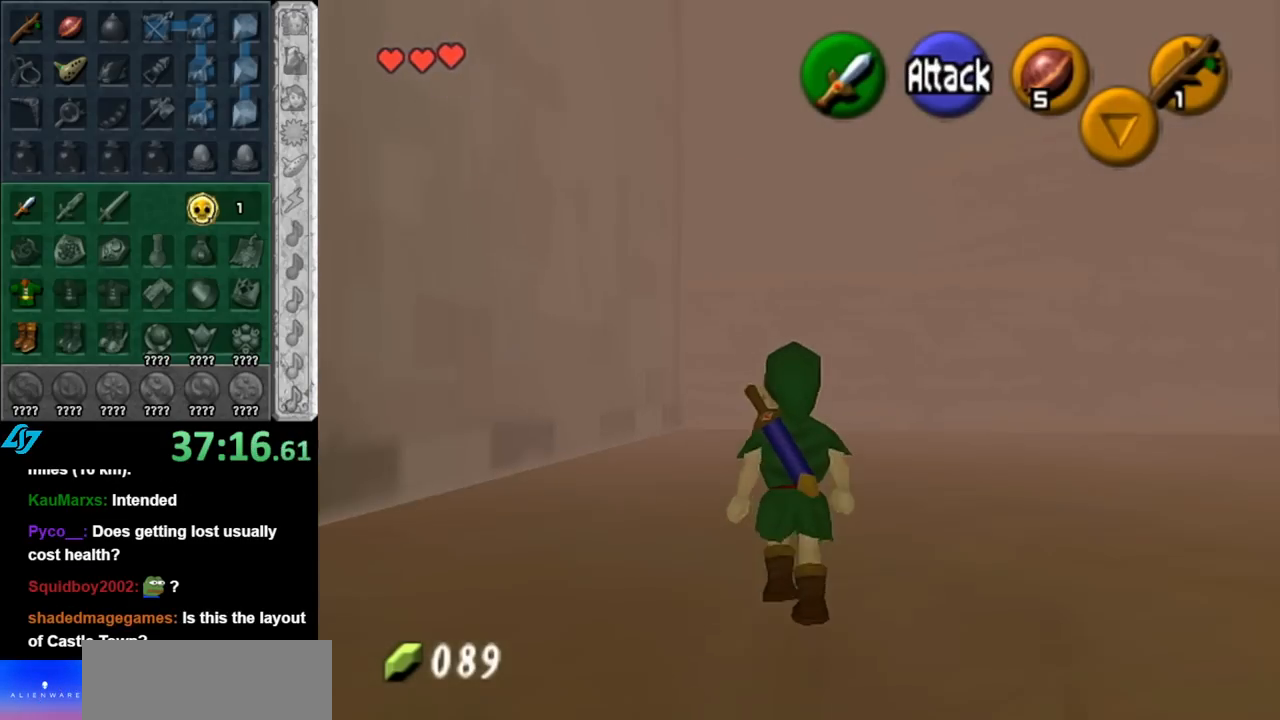
{"buttons": ["A"], "left_stick": "up", "right_stick": "center", "events": [[433, "A", "down"]]}
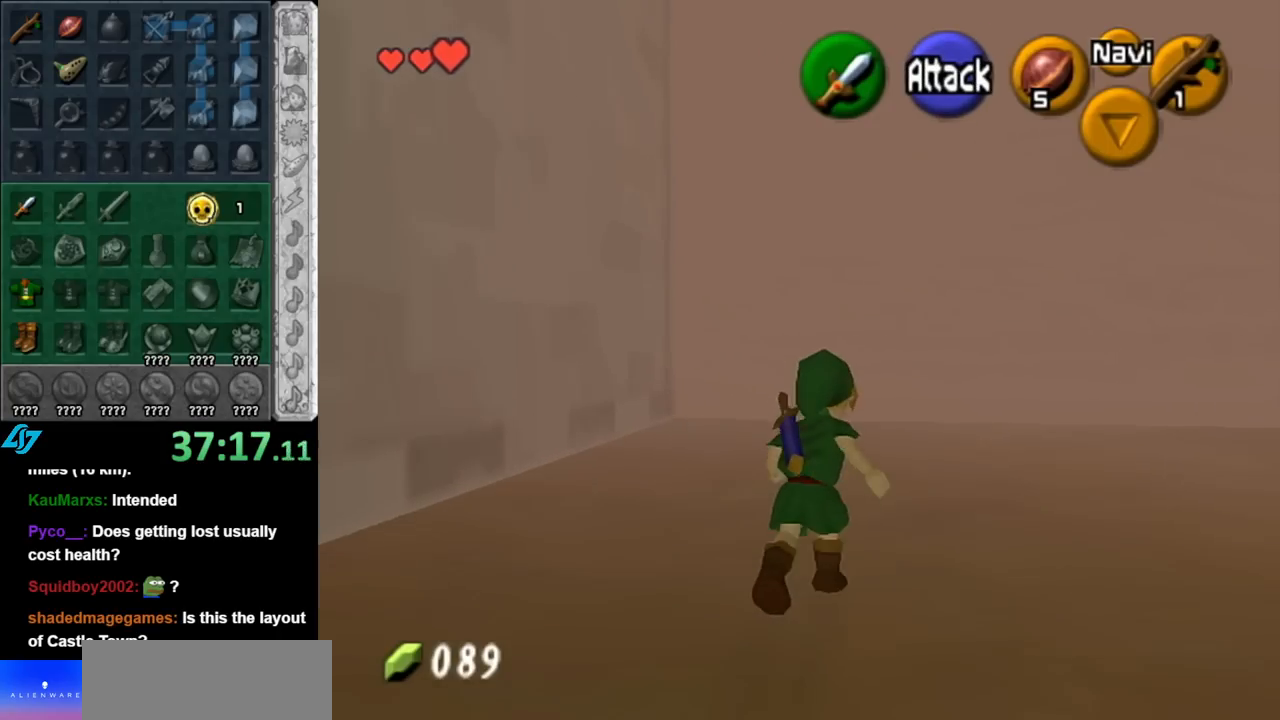
{"buttons": [], "left_stick": "up", "right_stick": "center", "events": [[67, "A", "up"], [117, "A", "down"], [283, "A", "up"]]}
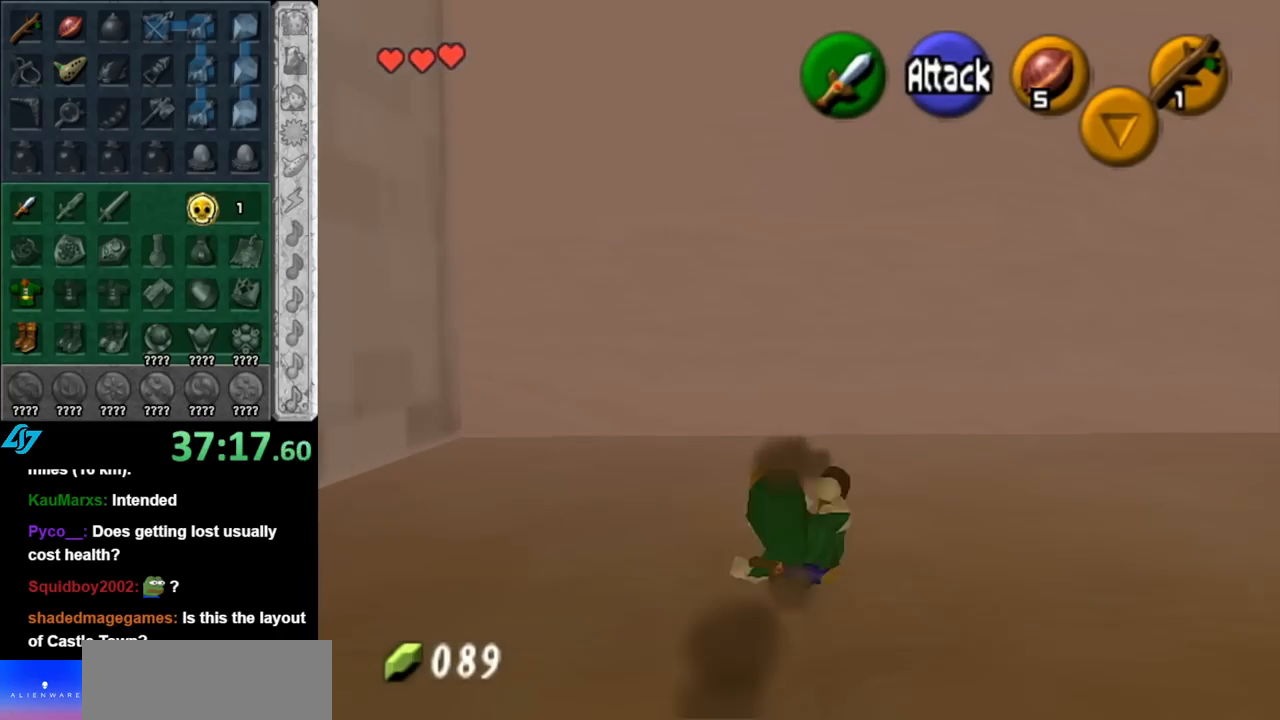
{"buttons": [], "left_stick": "up", "right_stick": "center", "events": [[217, "A", "down"], [400, "A", "up"]]}
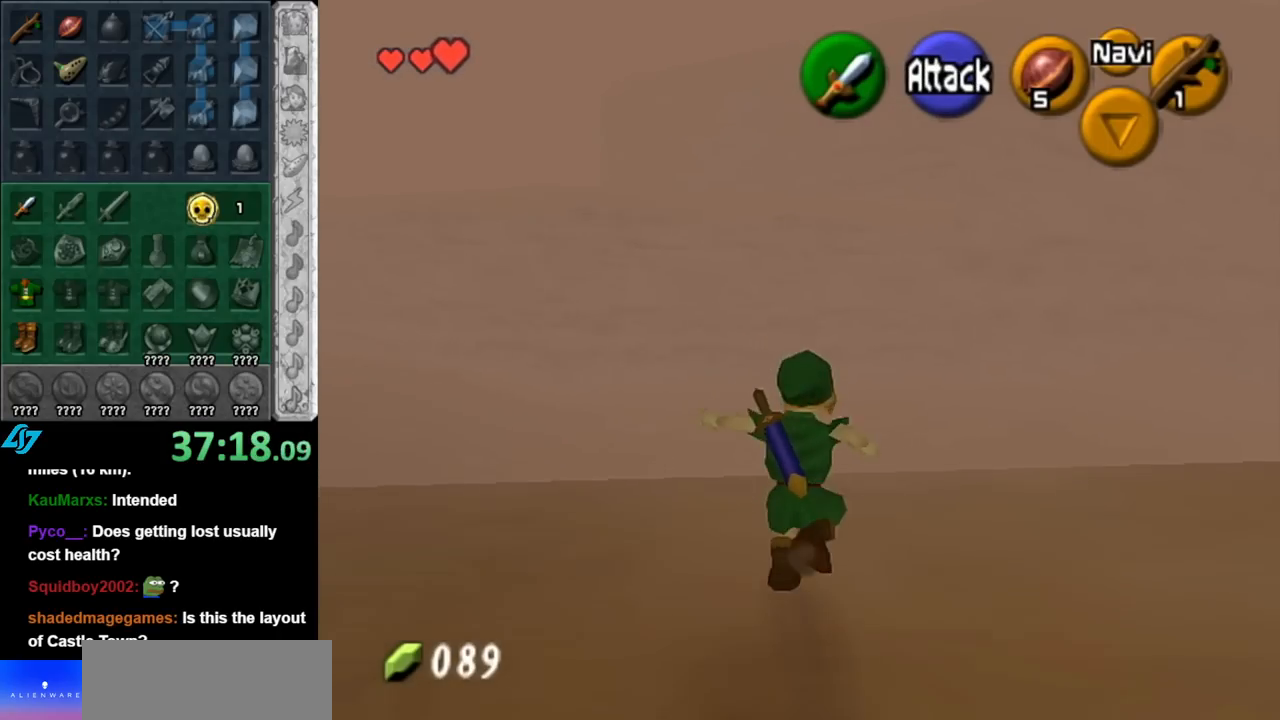
{"buttons": [], "left_stick": "center", "right_stick": "center", "events": [[67, "left_stick", "center"]]}
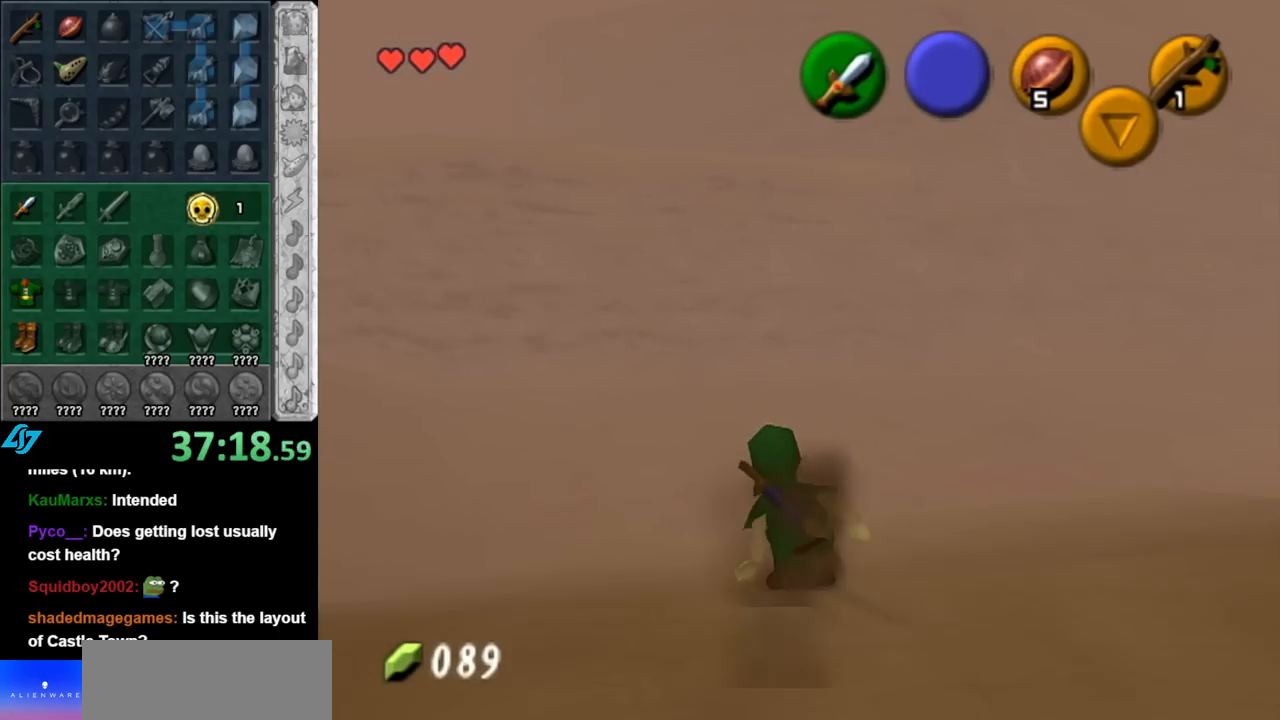
{"buttons": [], "left_stick": "center", "right_stick": "center", "events": [[67, "left_stick", "right"], [150, "L1", "down"], [183, "left_stick", "center"], [383, "L1", "up"]]}
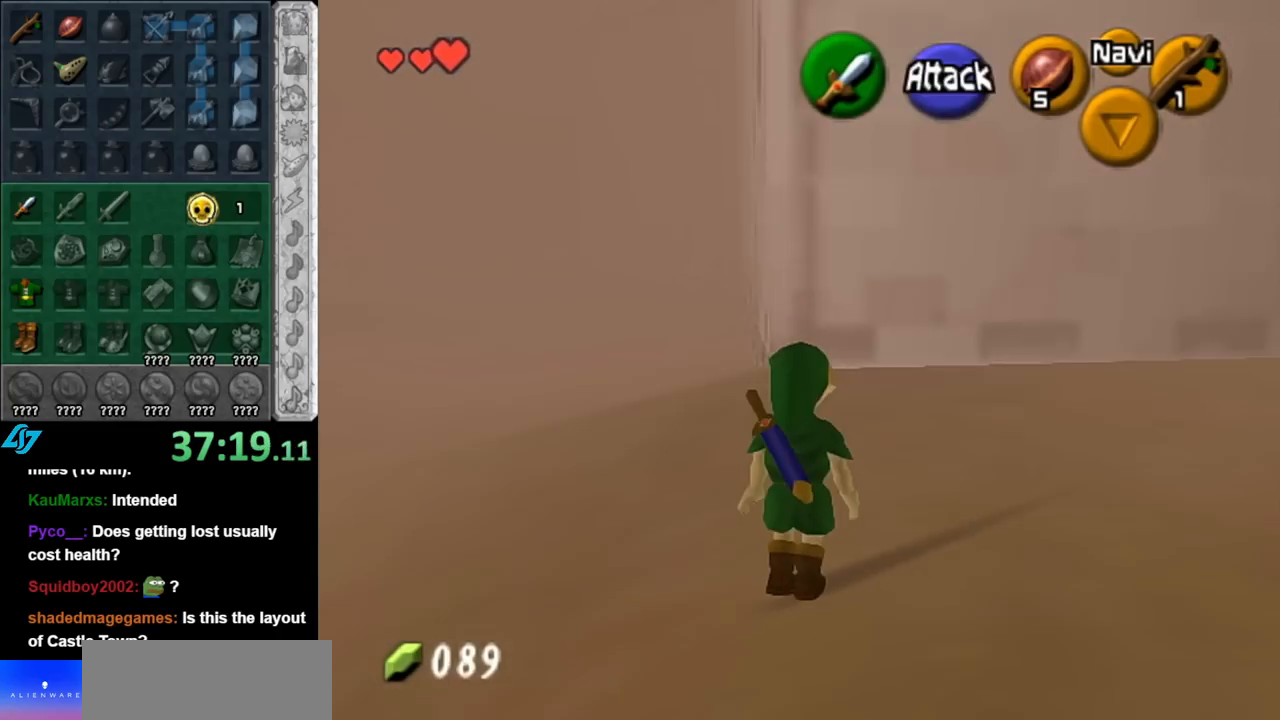
{"buttons": [], "left_stick": "up", "right_stick": "center", "events": [[100, "left_stick", "up-left"], [500, "left_stick", "up"]]}
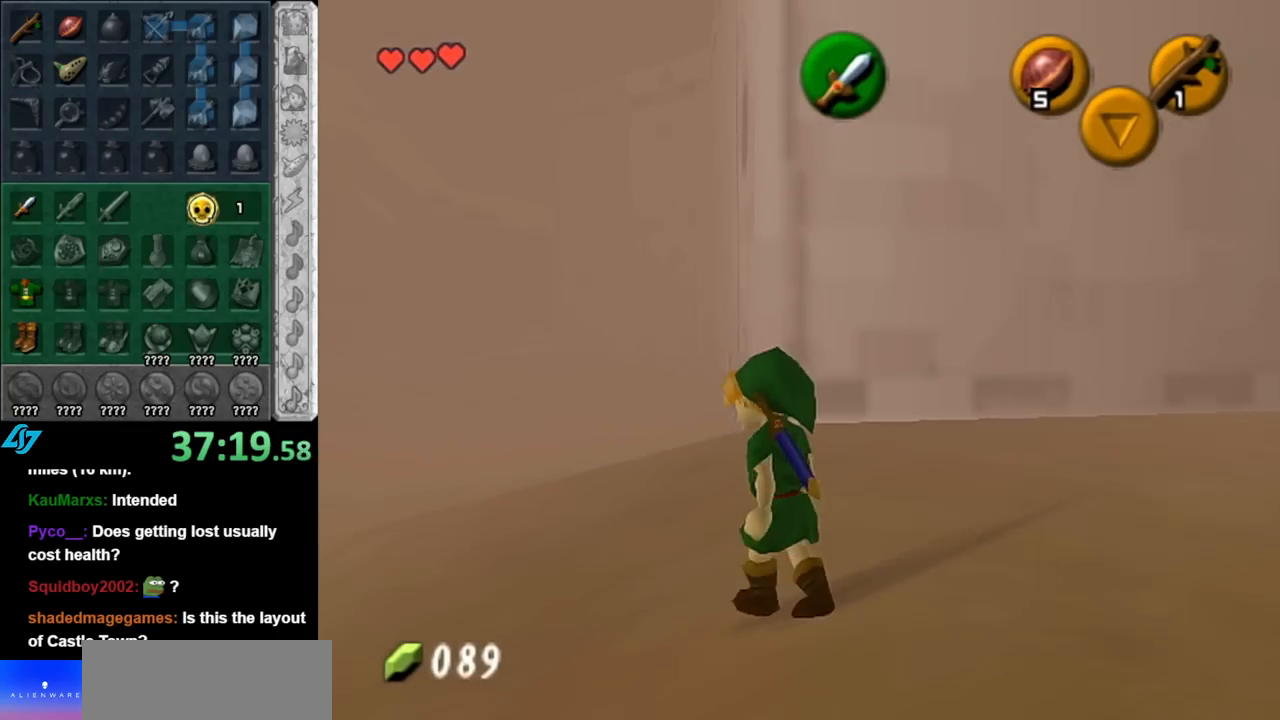
{"buttons": [], "left_stick": "up", "right_stick": "center", "events": [[33, "A", "down"], [150, "A", "up"], [217, "A", "down"], [350, "A", "up"]]}